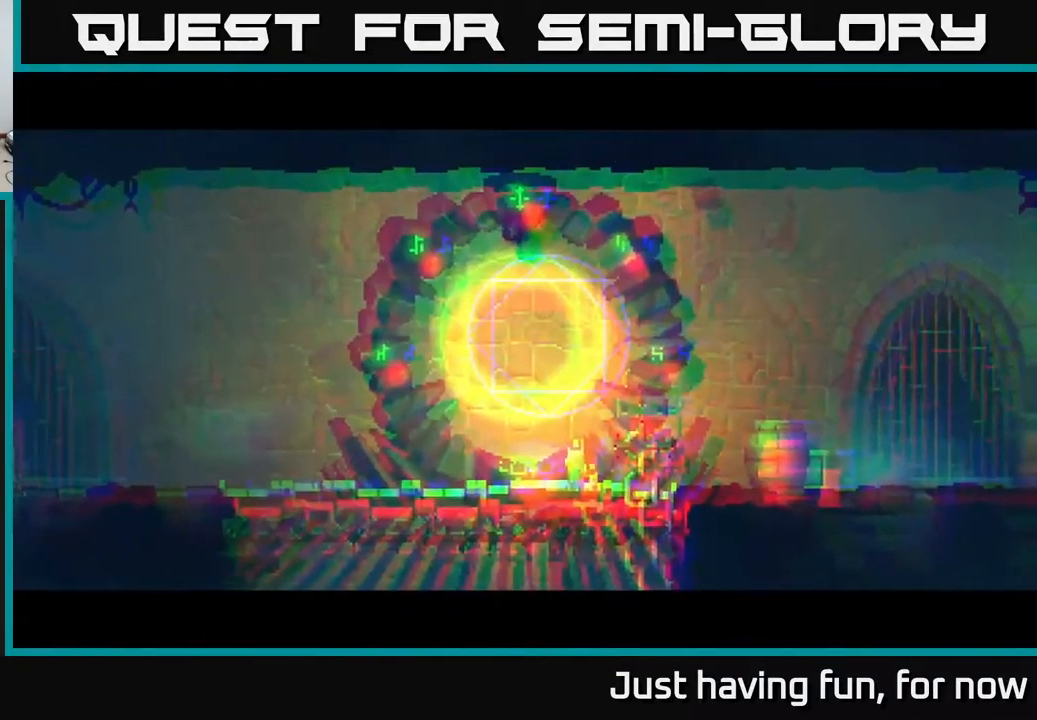
Gameplay with a controller (Xbox layout); each line is a JSON object with the inputs held at the frame after it. "events" lists button and stick changes between this image and that frame as [ms after this image, input, new state], when the widget could be followed in between.
{"buttons": [], "left_stick": "right", "right_stick": "center", "events": []}
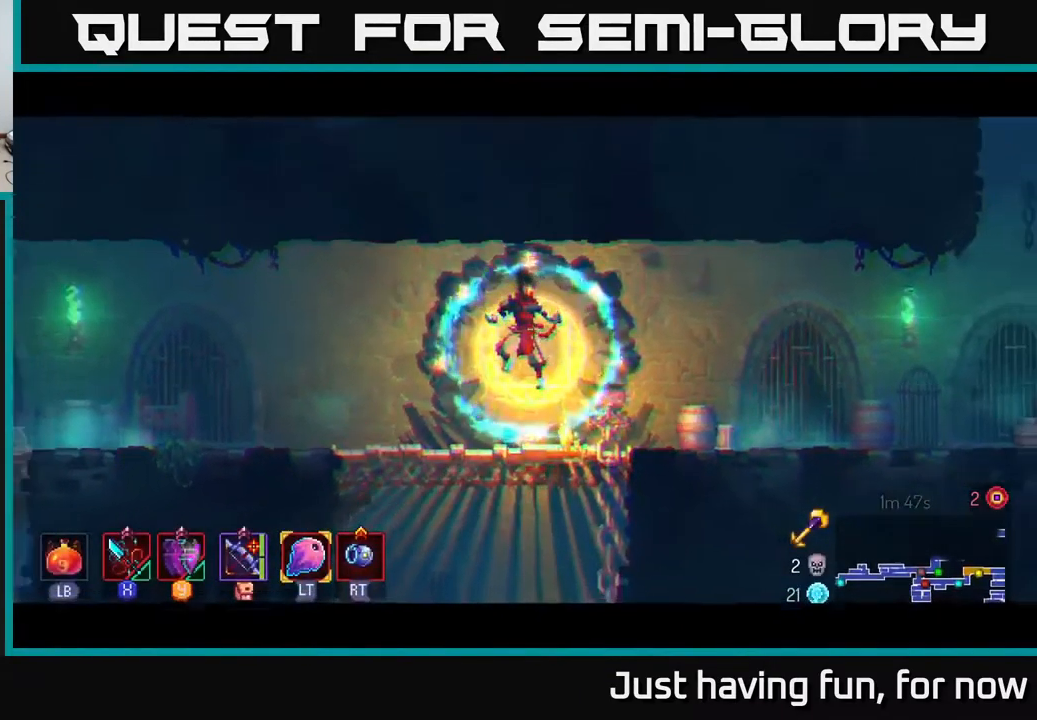
{"buttons": [], "left_stick": "up-right", "right_stick": "center", "events": [[100, "left_stick", "up-right"]]}
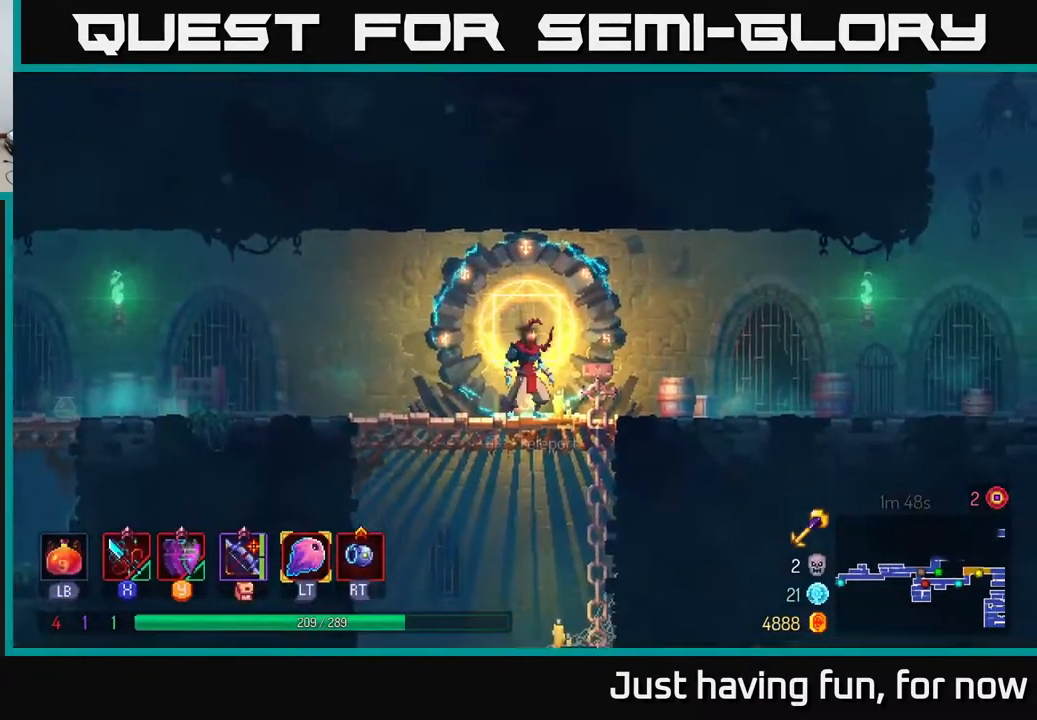
{"buttons": ["A"], "left_stick": "up-right", "right_stick": "center", "events": [[33, "B", "down"], [183, "B", "up"], [466, "A", "down"]]}
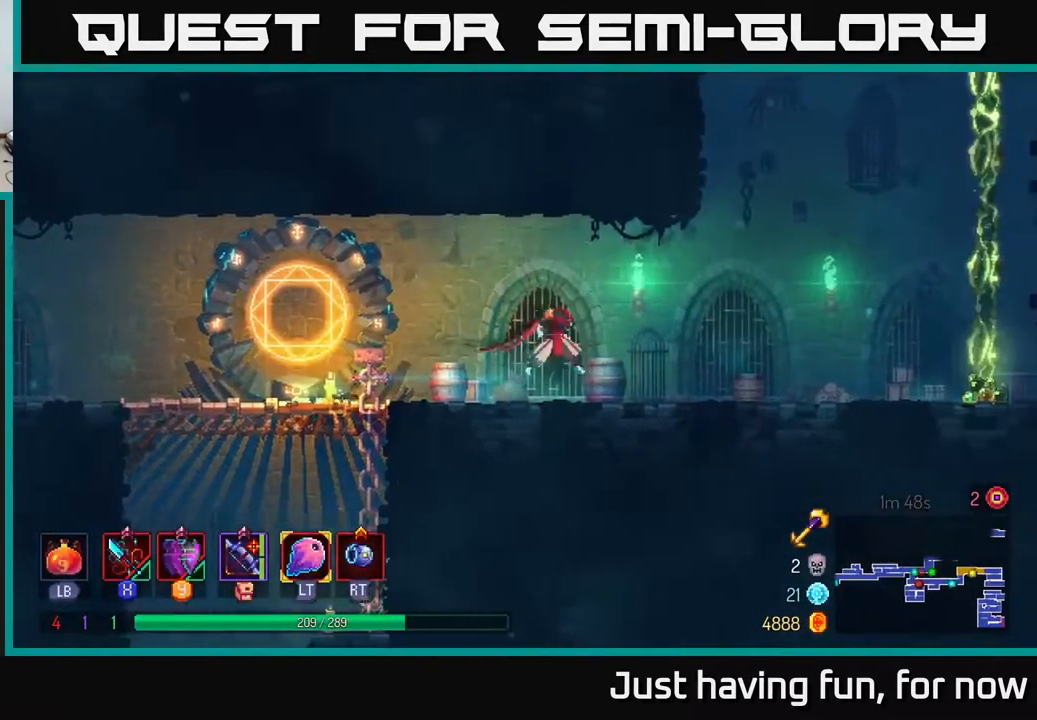
{"buttons": ["B"], "left_stick": "up-right", "right_stick": "center", "events": [[50, "A", "up"], [483, "B", "down"]]}
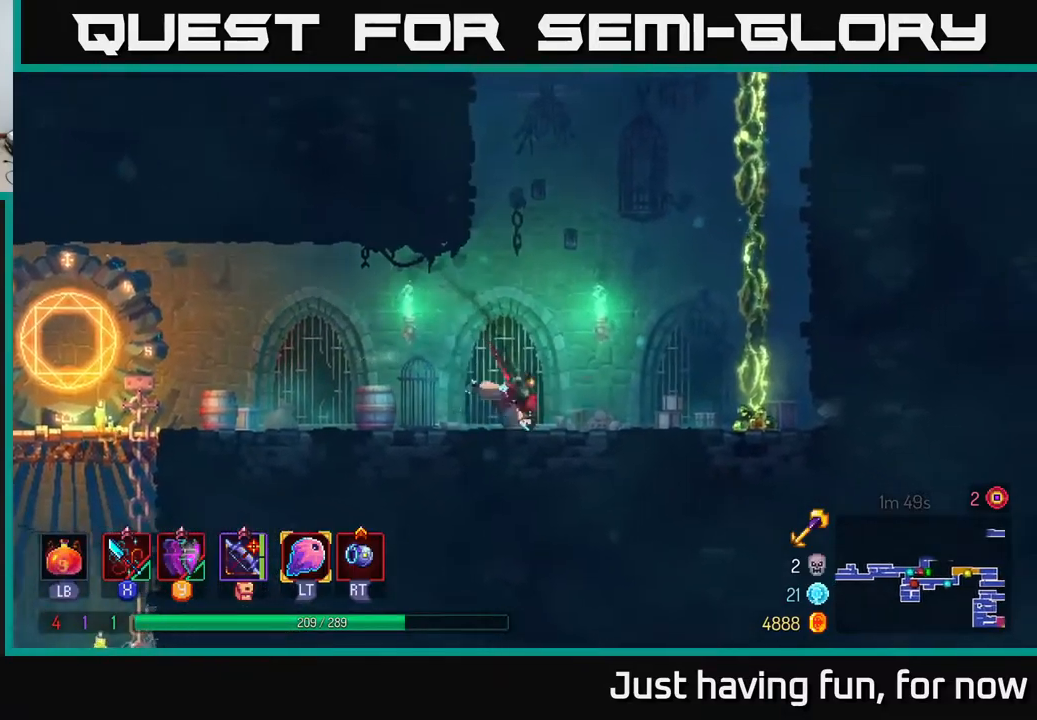
{"buttons": [], "left_stick": "up", "right_stick": "center", "events": [[83, "B", "up"], [283, "A", "down"], [433, "A", "up"], [433, "left_stick", "up"]]}
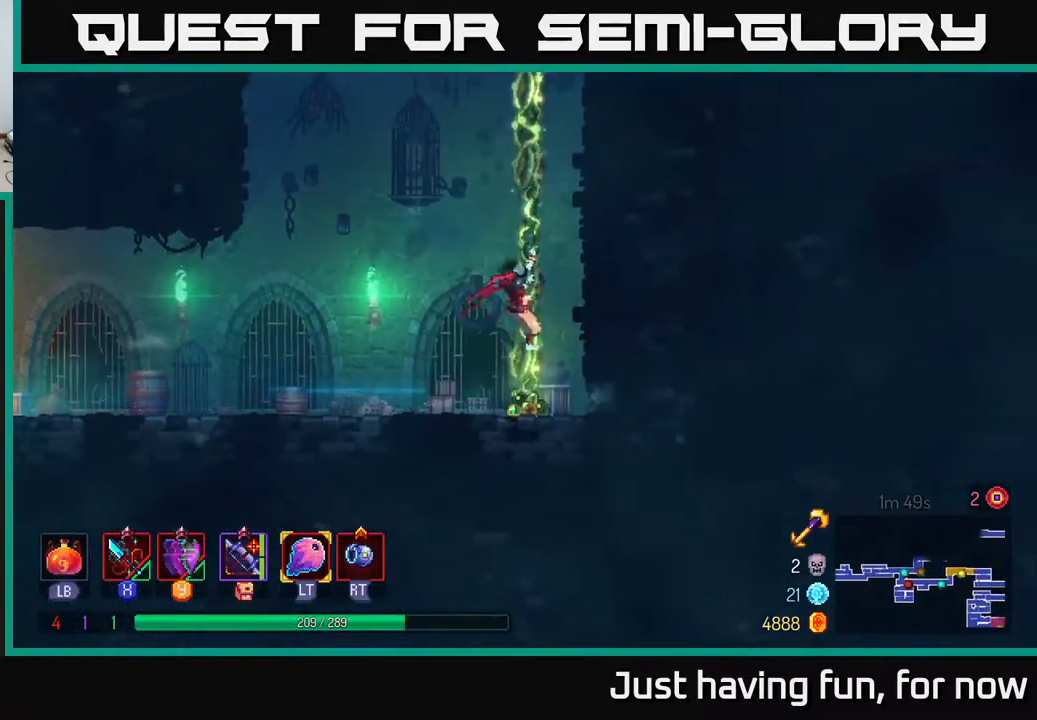
{"buttons": [], "left_stick": "up", "right_stick": "center", "events": []}
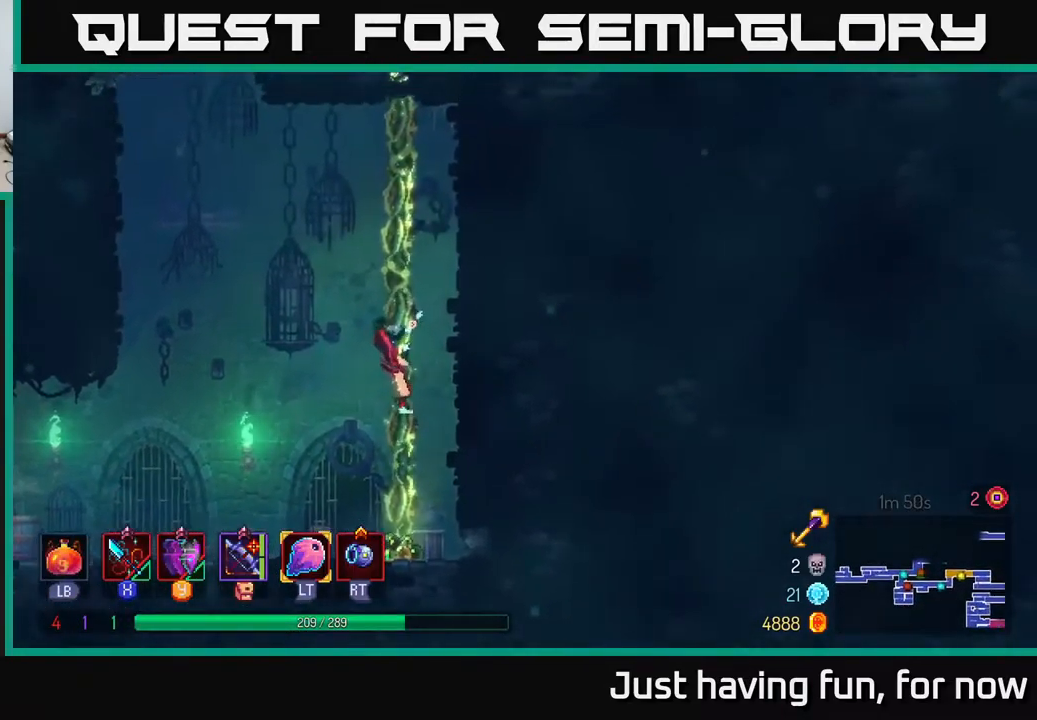
{"buttons": [], "left_stick": "up", "right_stick": "center", "events": []}
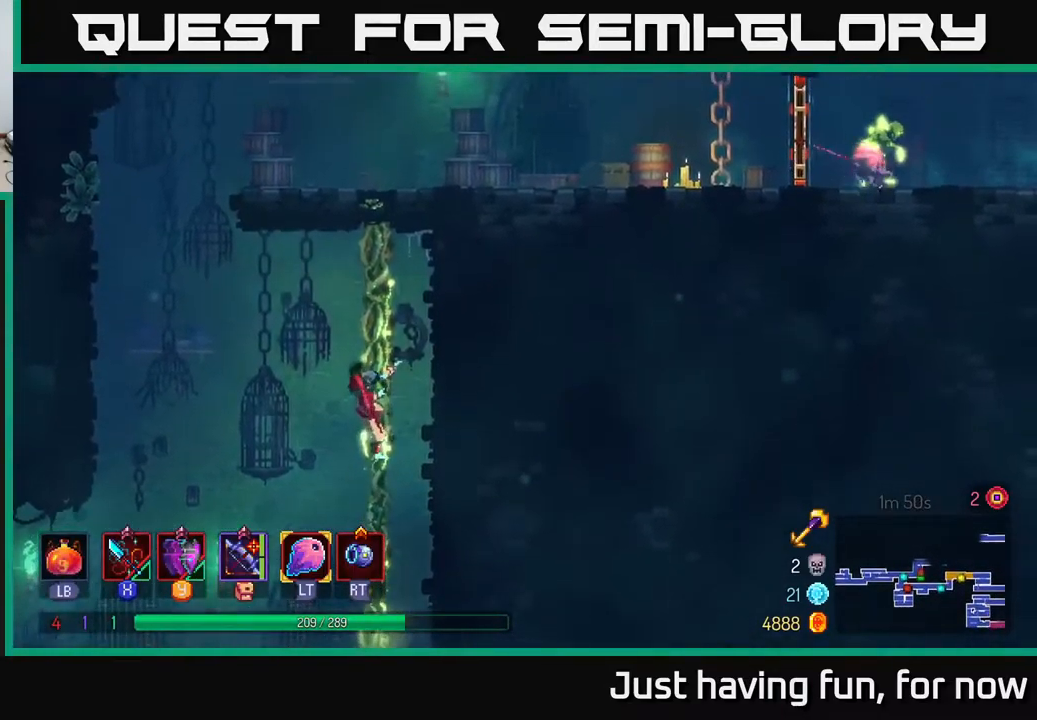
{"buttons": [], "left_stick": "up", "right_stick": "center", "events": []}
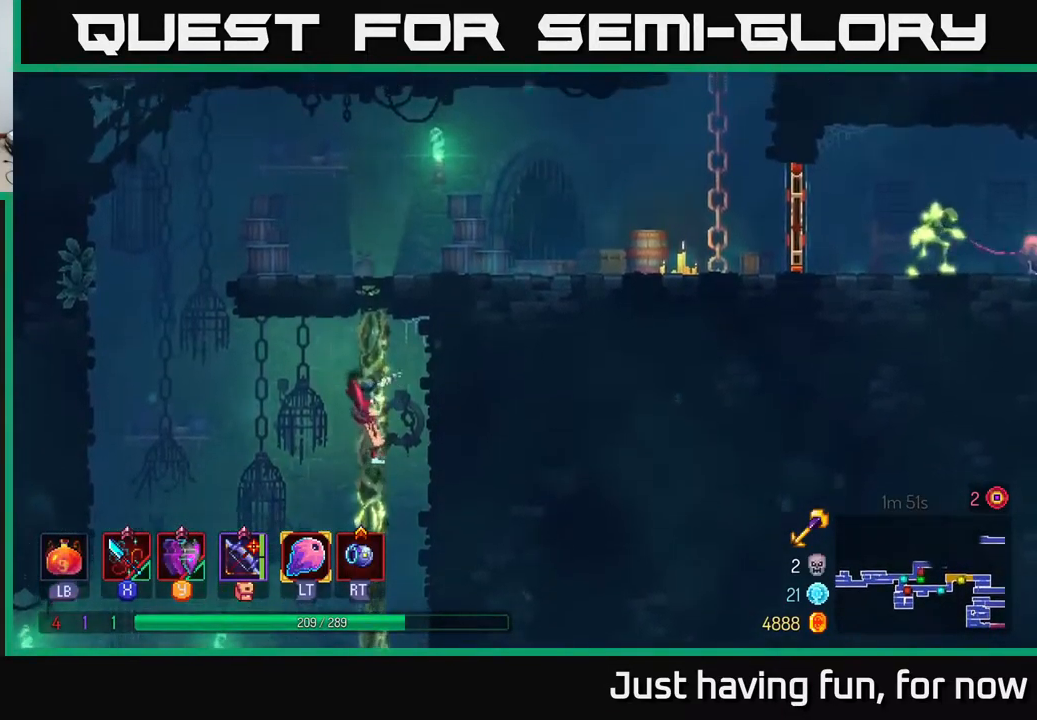
{"buttons": [], "left_stick": "up", "right_stick": "center", "events": []}
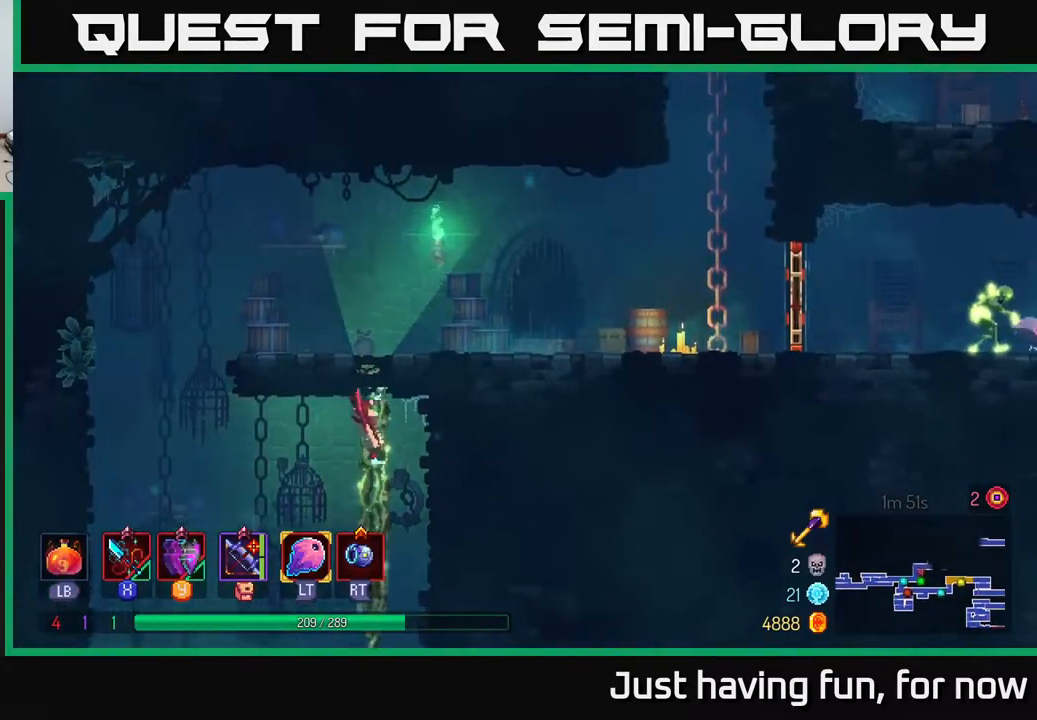
{"buttons": [], "left_stick": "up", "right_stick": "center", "events": []}
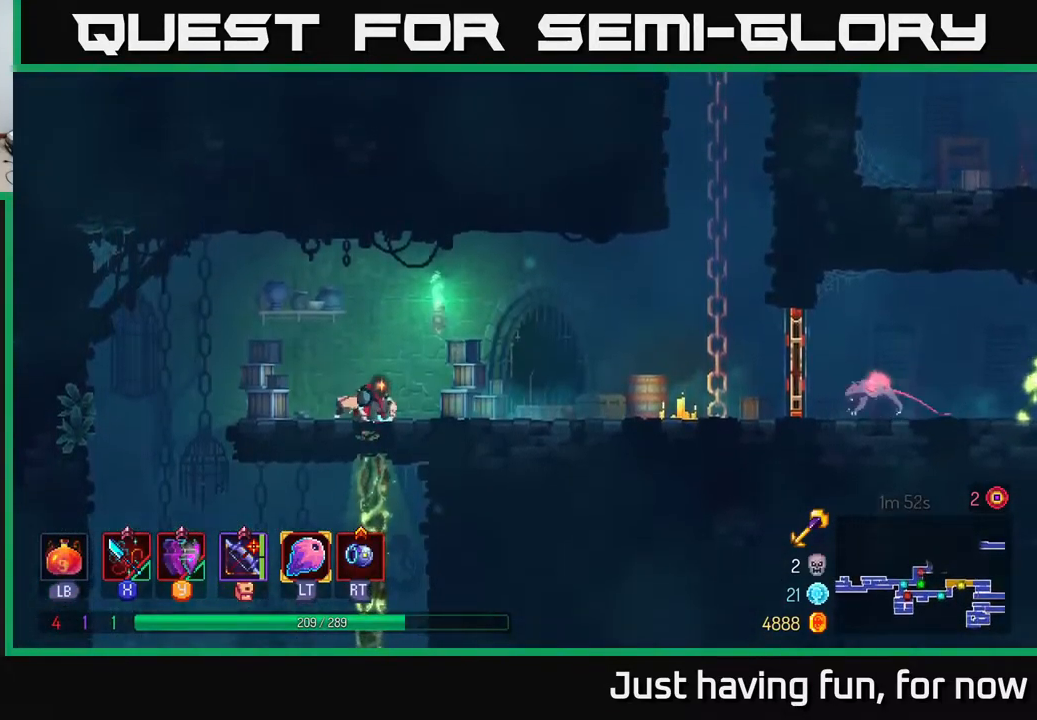
{"buttons": [], "left_stick": "right", "right_stick": "center", "events": [[67, "left_stick", "right"], [167, "B", "down"], [283, "B", "up"]]}
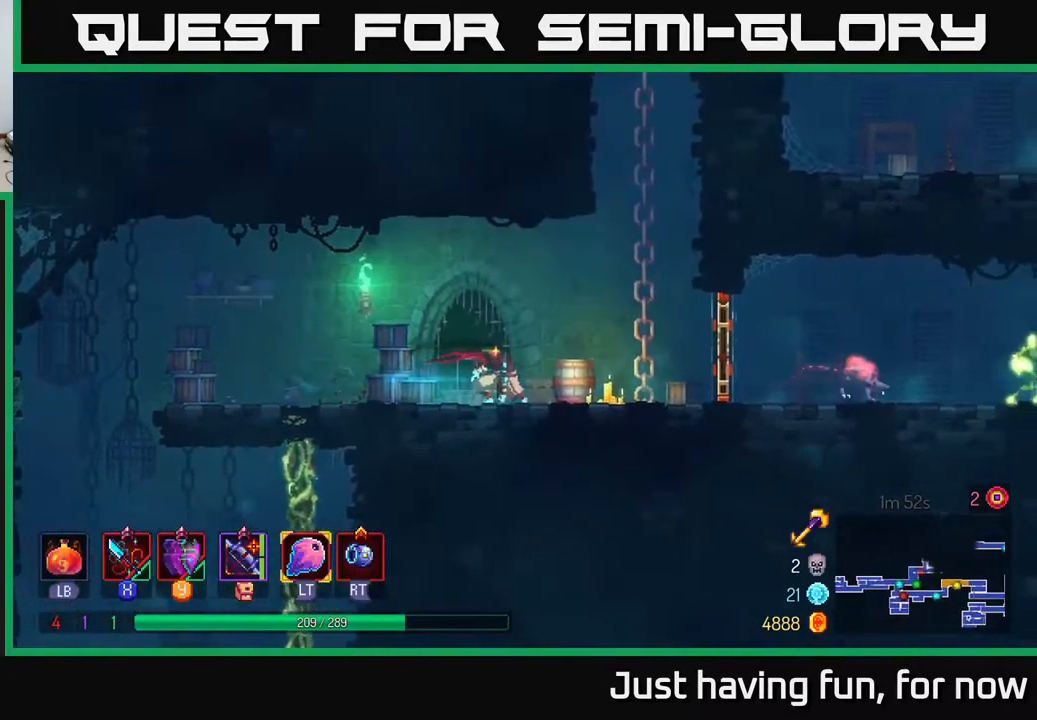
{"buttons": [], "left_stick": "right", "right_stick": "center", "events": [[400, "R1", "down"], [467, "R1", "up"]]}
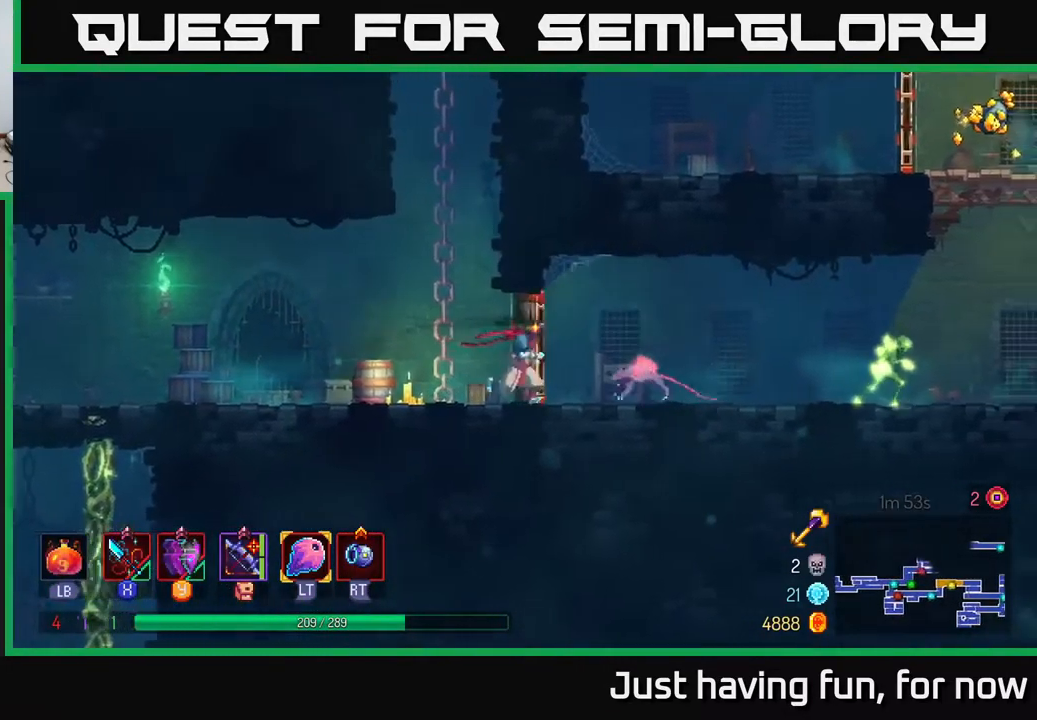
{"buttons": [], "left_stick": "right", "right_stick": "center", "events": [[67, "X", "down"], [133, "X", "up"]]}
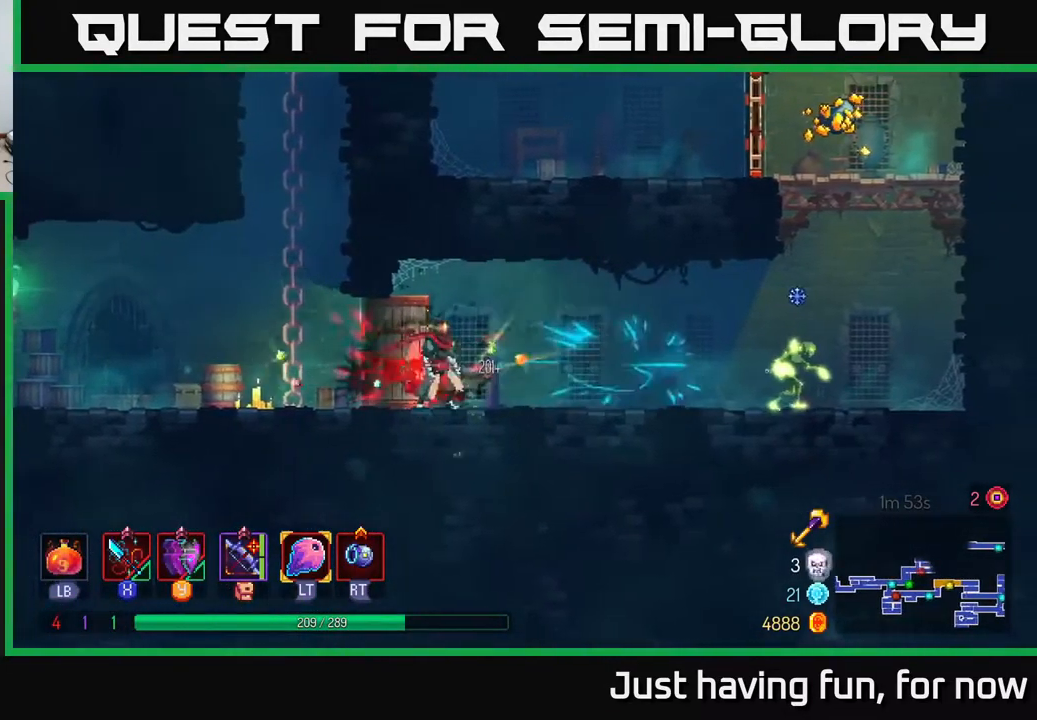
{"buttons": [], "left_stick": "right", "right_stick": "center", "events": [[167, "B", "down"], [250, "B", "up"], [400, "X", "down"], [467, "X", "up"]]}
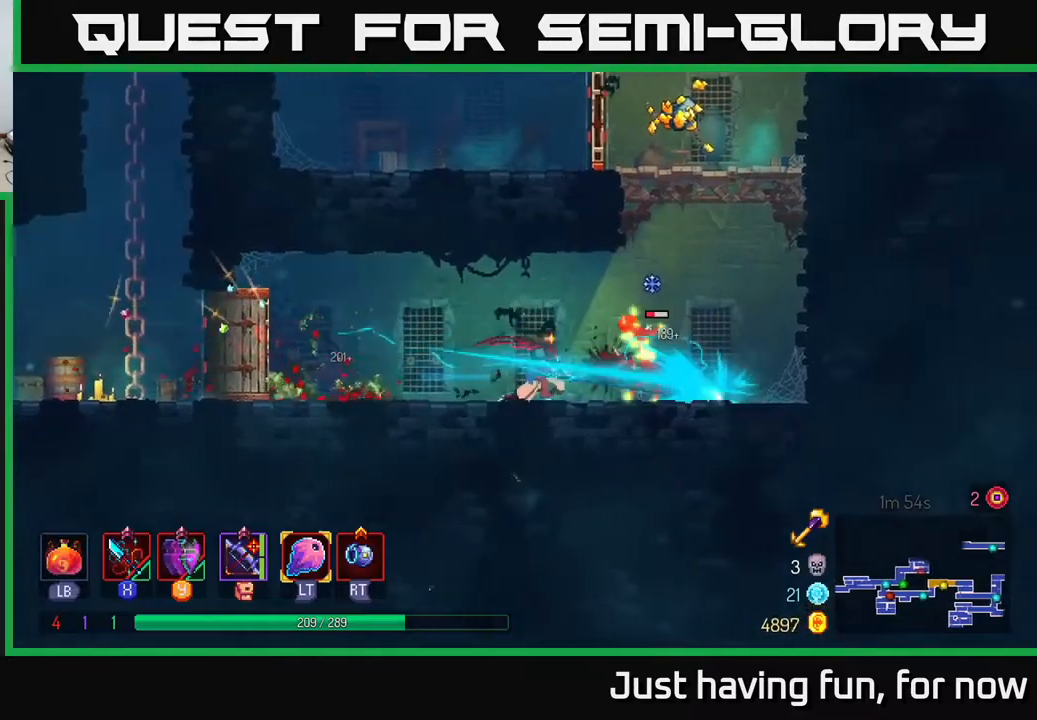
{"buttons": [], "left_stick": "center", "right_stick": "center", "events": [[217, "X", "down"], [300, "X", "up"], [367, "left_stick", "center"]]}
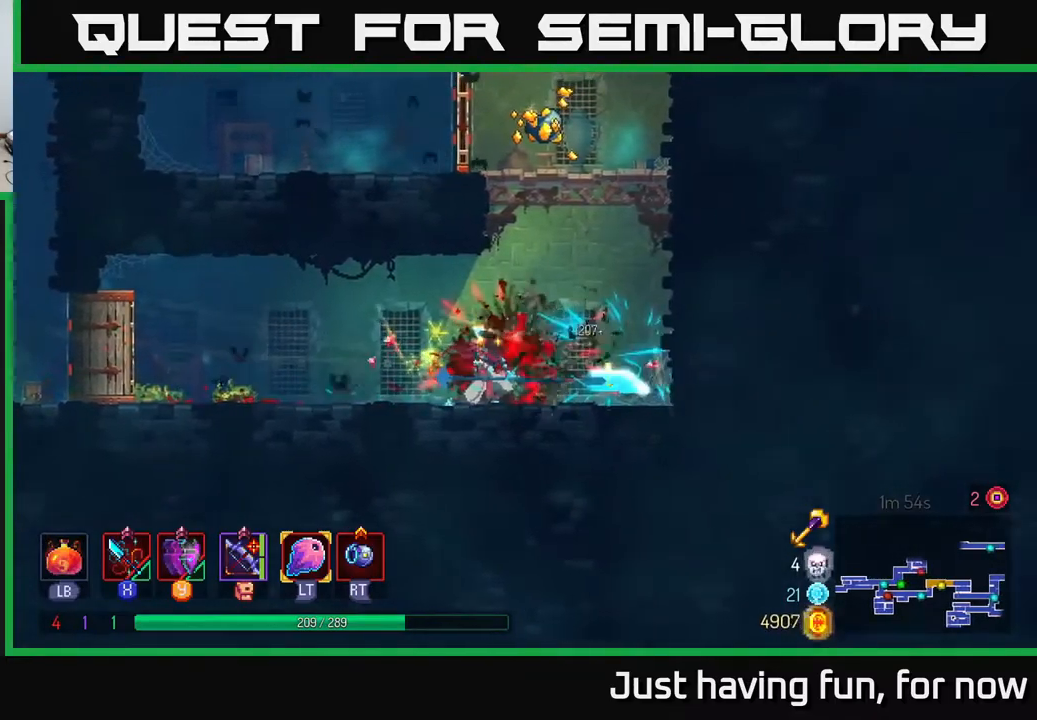
{"buttons": ["A"], "left_stick": "up", "right_stick": "center", "events": [[150, "left_stick", "right"], [200, "A", "down"], [350, "A", "up"], [400, "A", "down"], [417, "left_stick", "up"]]}
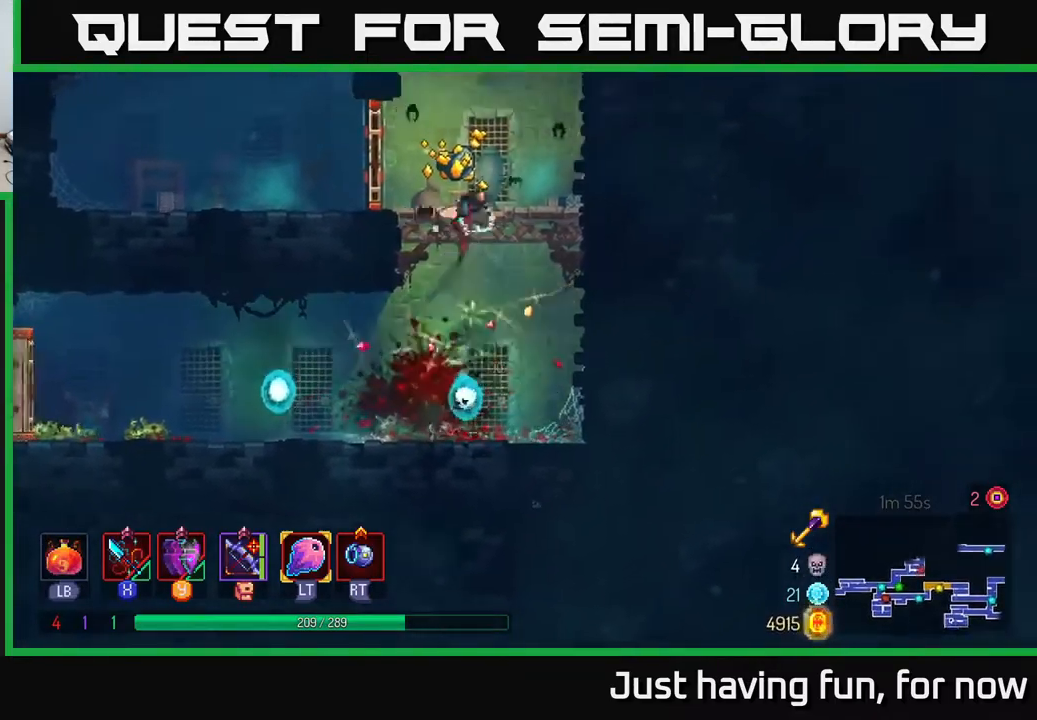
{"buttons": [], "left_stick": "center", "right_stick": "center", "events": [[34, "A", "up"], [167, "left_stick", "up-left"], [267, "R1", "down"], [284, "left_stick", "center"], [317, "R1", "up"], [400, "R1", "down"], [467, "R1", "up"]]}
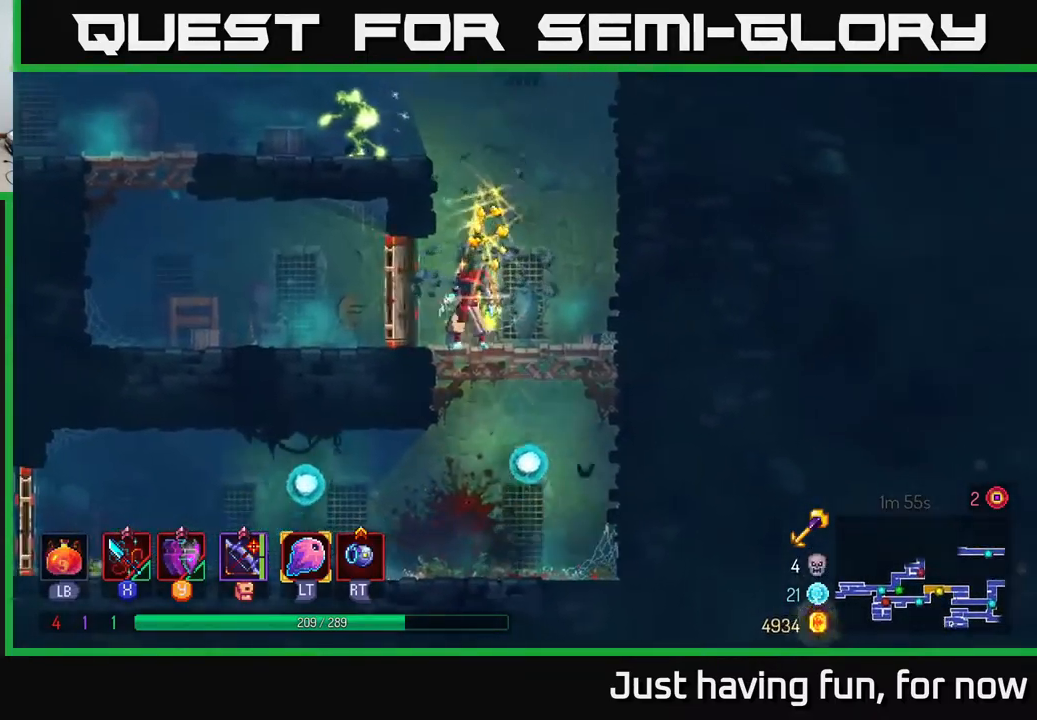
{"buttons": [], "left_stick": "up-left", "right_stick": "center", "events": [[34, "left_stick", "left"], [200, "left_stick", "right"], [384, "A", "down"], [500, "A", "up"], [500, "left_stick", "up-left"]]}
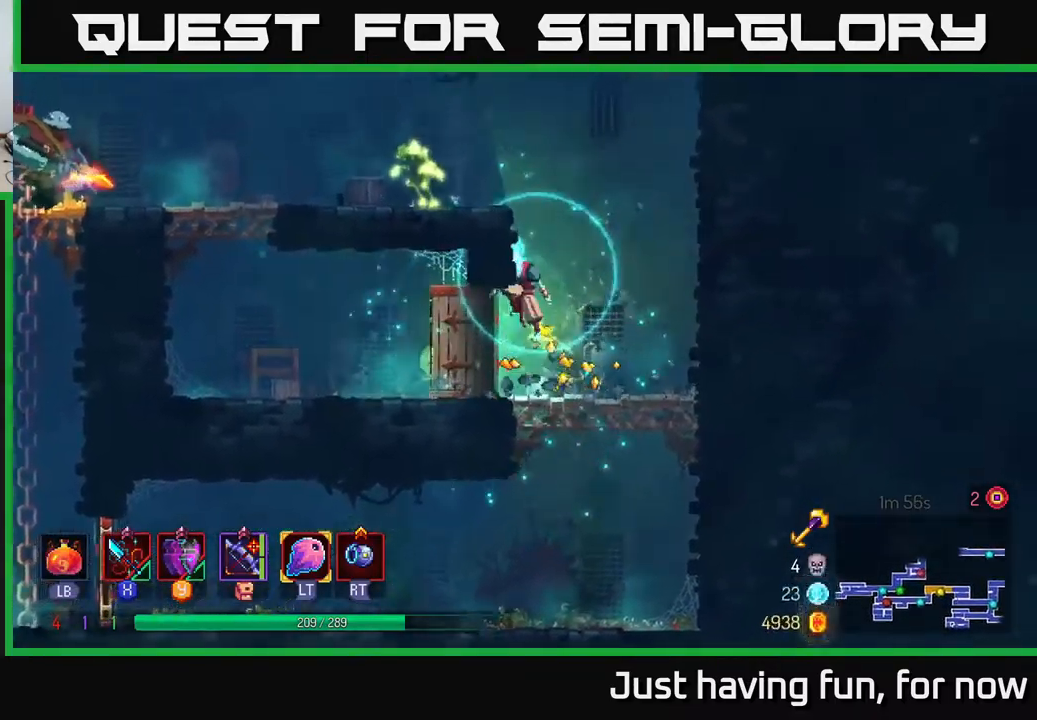
{"buttons": ["X"], "left_stick": "left", "right_stick": "center", "events": [[67, "A", "down"], [100, "left_stick", "left"], [217, "X", "down"], [234, "A", "up"], [350, "X", "up"], [434, "X", "down"]]}
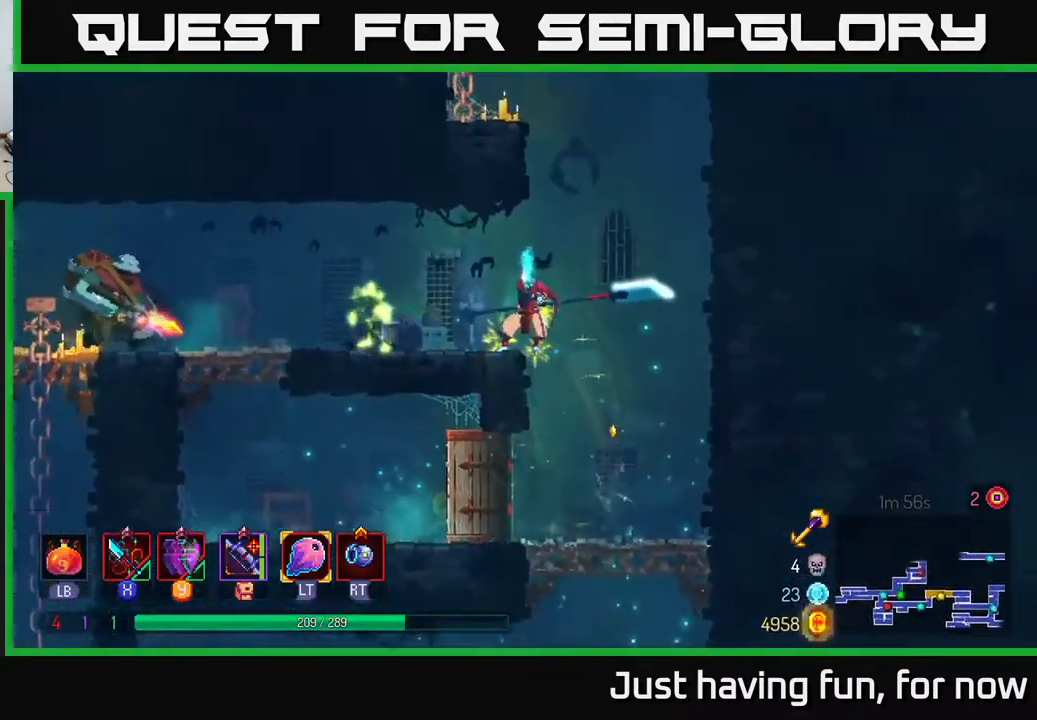
{"buttons": [], "left_stick": "left", "right_stick": "center", "events": [[17, "X", "up"], [134, "X", "down"], [250, "X", "up"]]}
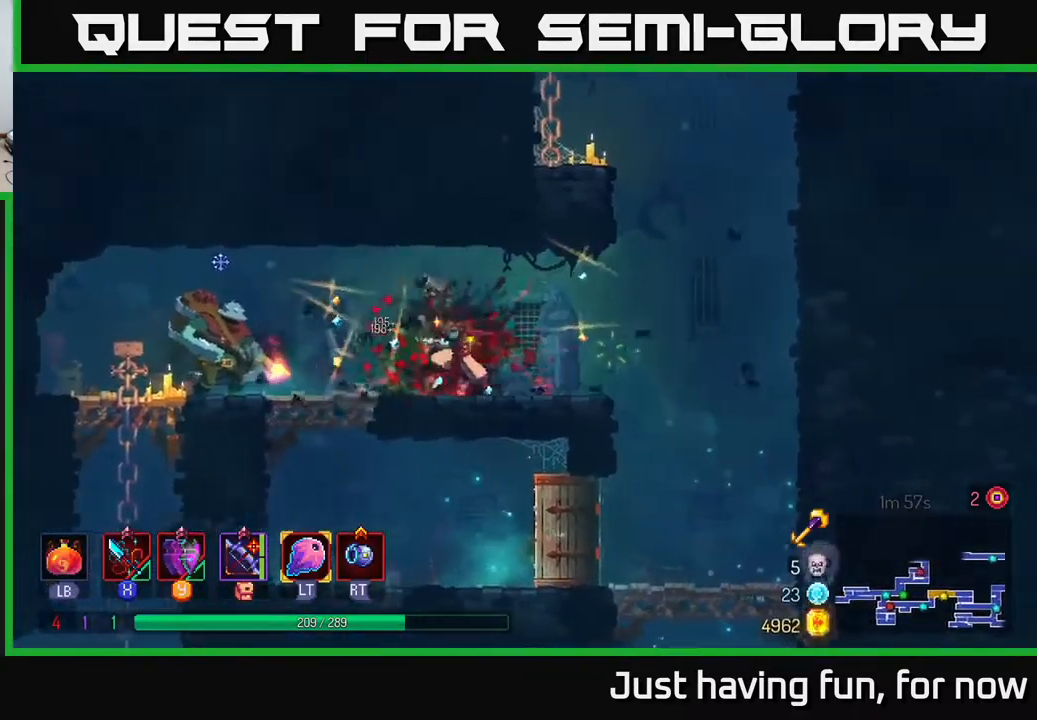
{"buttons": [], "left_stick": "left", "right_stick": "center", "events": [[217, "R2", "down"], [300, "R2", "up"], [417, "X", "down"], [500, "X", "up"]]}
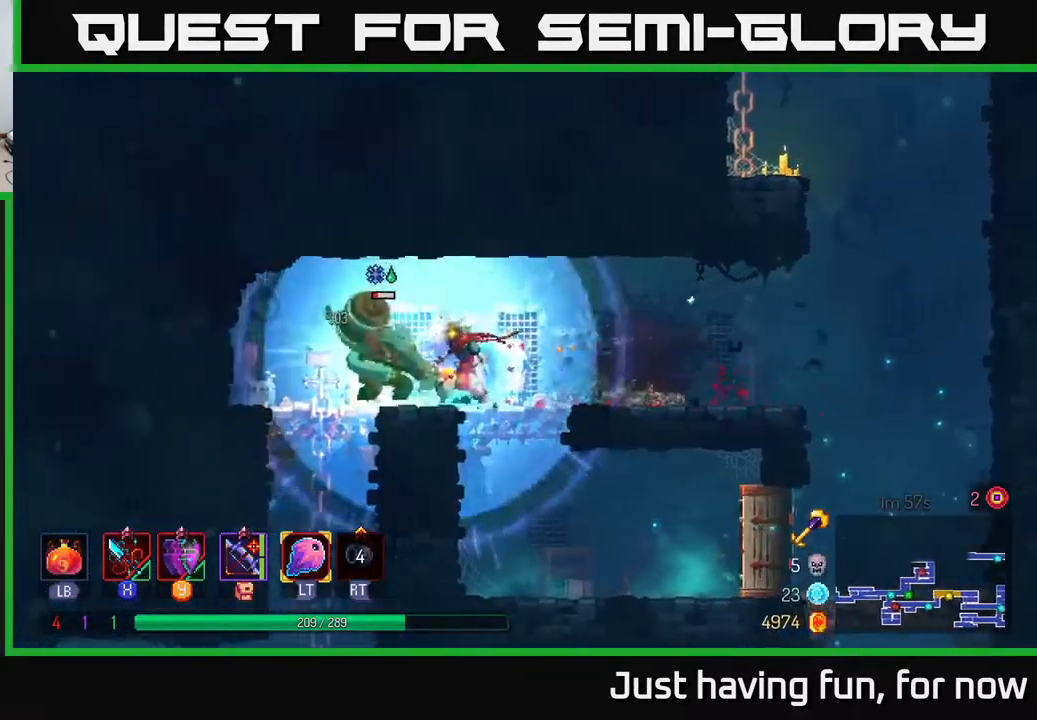
{"buttons": ["B"], "left_stick": "right", "right_stick": "center", "events": [[217, "left_stick", "center"], [384, "left_stick", "right"], [500, "B", "down"]]}
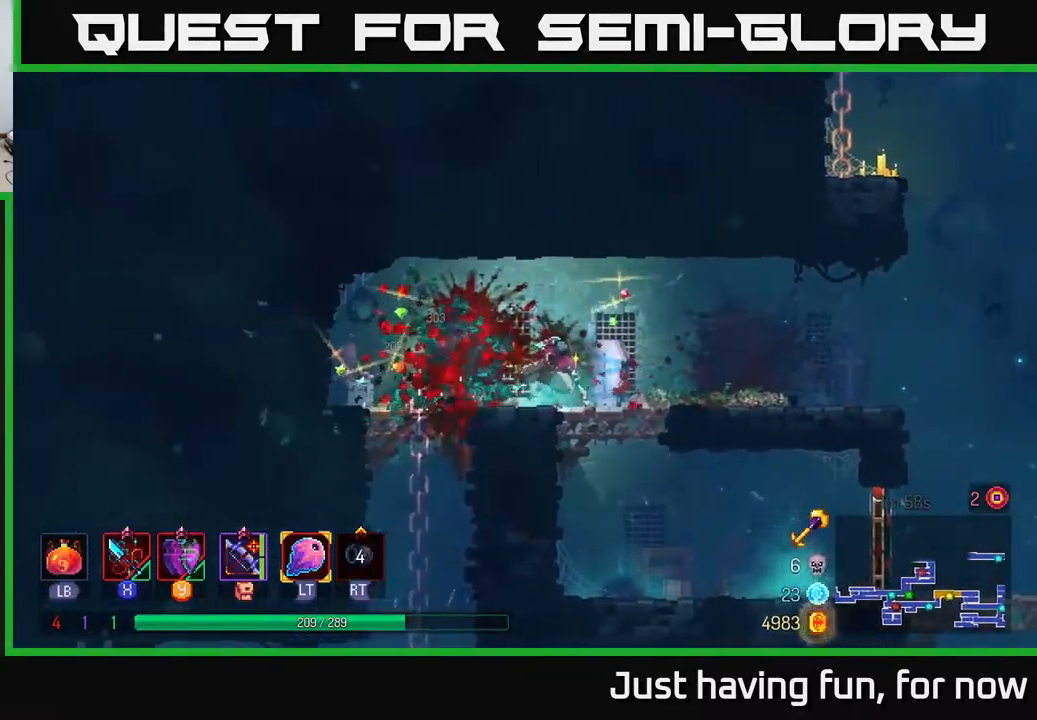
{"buttons": [], "left_stick": "right", "right_stick": "center", "events": [[67, "B", "up"]]}
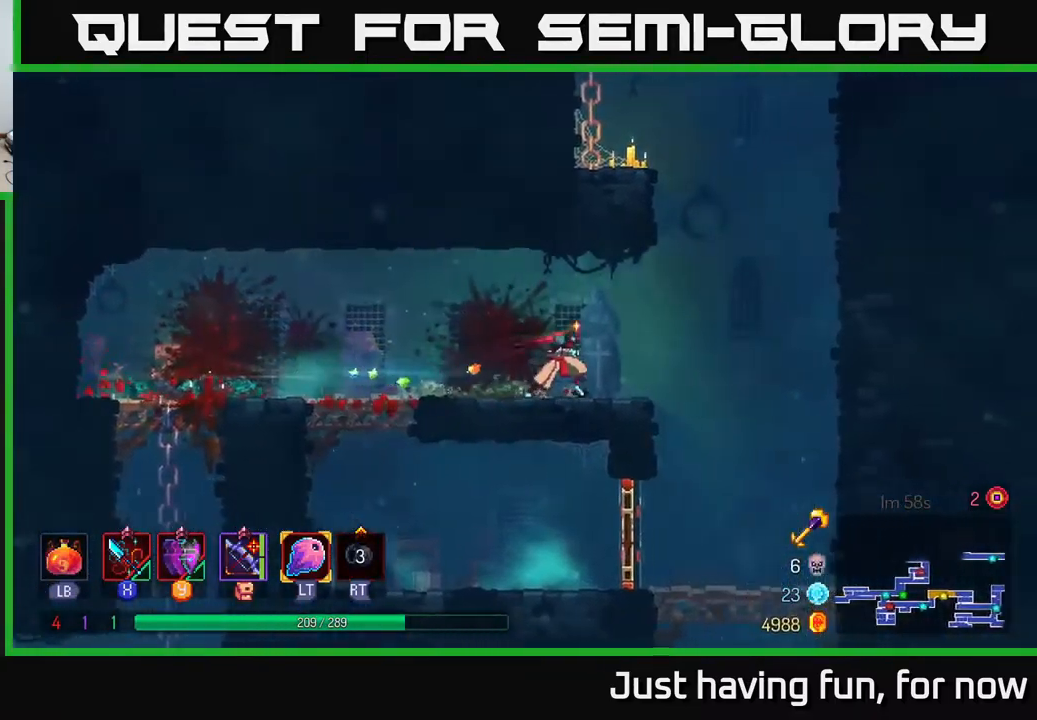
{"buttons": ["A"], "left_stick": "left", "right_stick": "center", "events": [[150, "A", "down"], [267, "A", "up"], [333, "left_stick", "up"], [350, "A", "down"], [416, "left_stick", "left"]]}
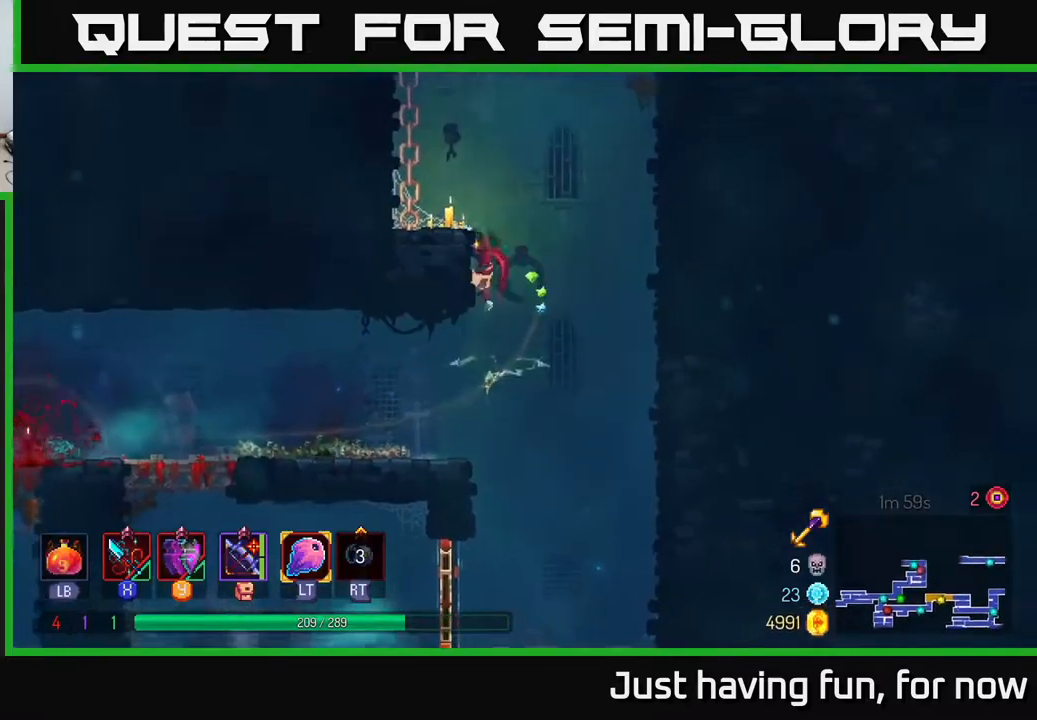
{"buttons": [], "left_stick": "left", "right_stick": "center", "events": [[100, "A", "up"], [366, "A", "down"], [483, "A", "up"]]}
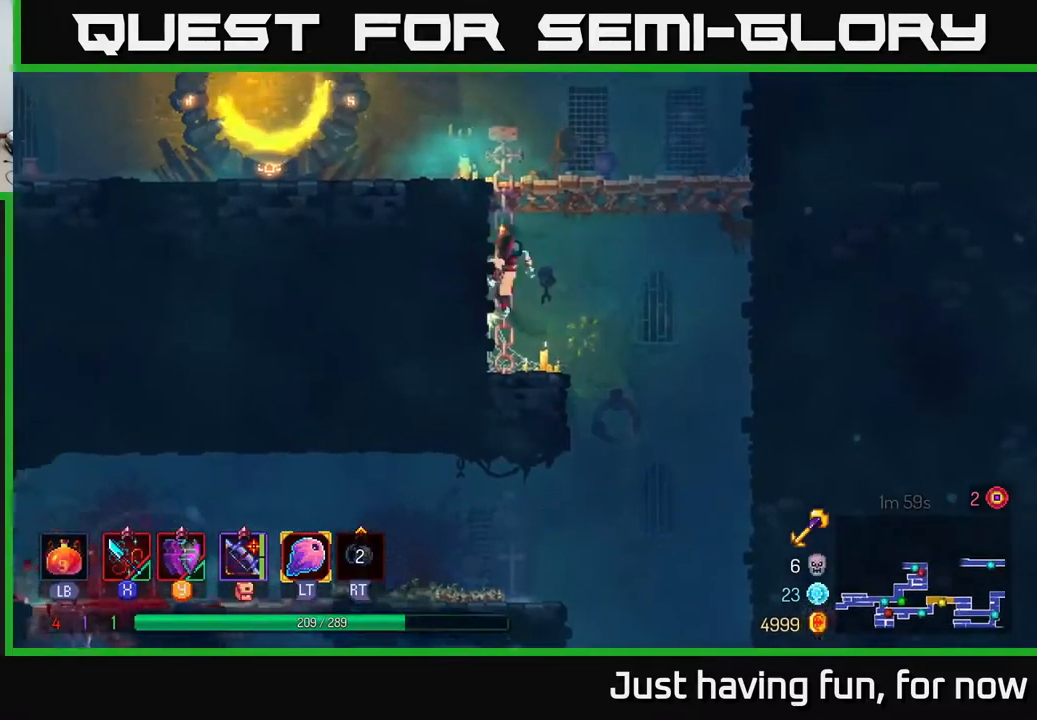
{"buttons": ["B"], "left_stick": "left", "right_stick": "center", "events": [[100, "left_stick", "up-left"], [133, "A", "down"], [166, "A", "up"], [350, "left_stick", "left"], [383, "B", "down"]]}
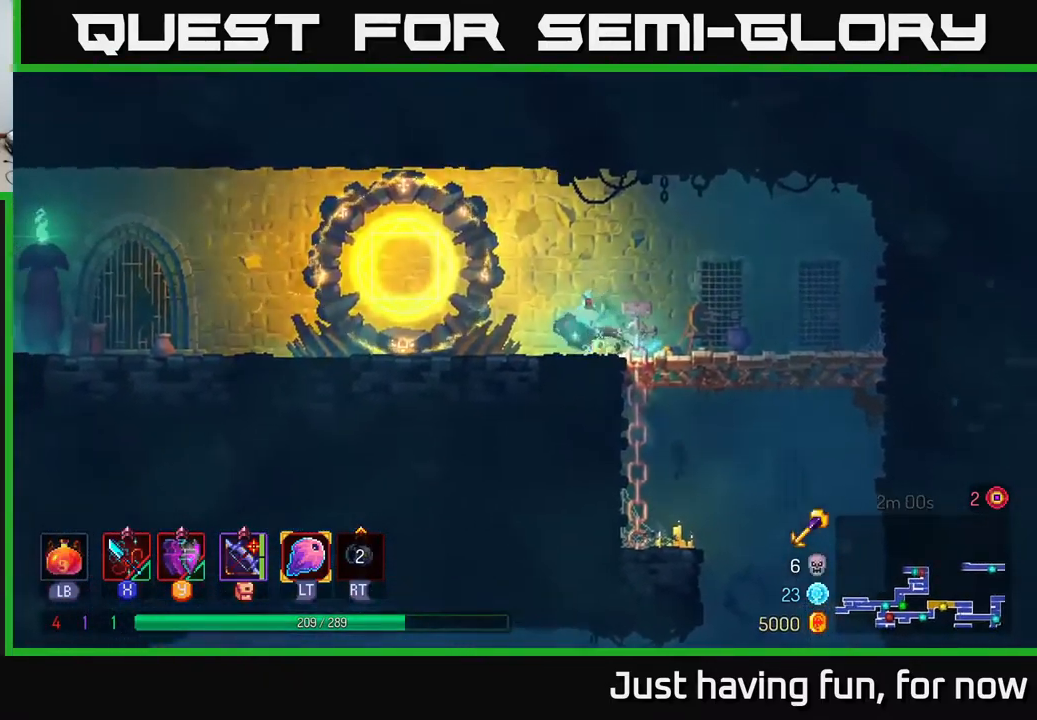
{"buttons": [], "left_stick": "left", "right_stick": "center", "events": [[33, "B", "up"]]}
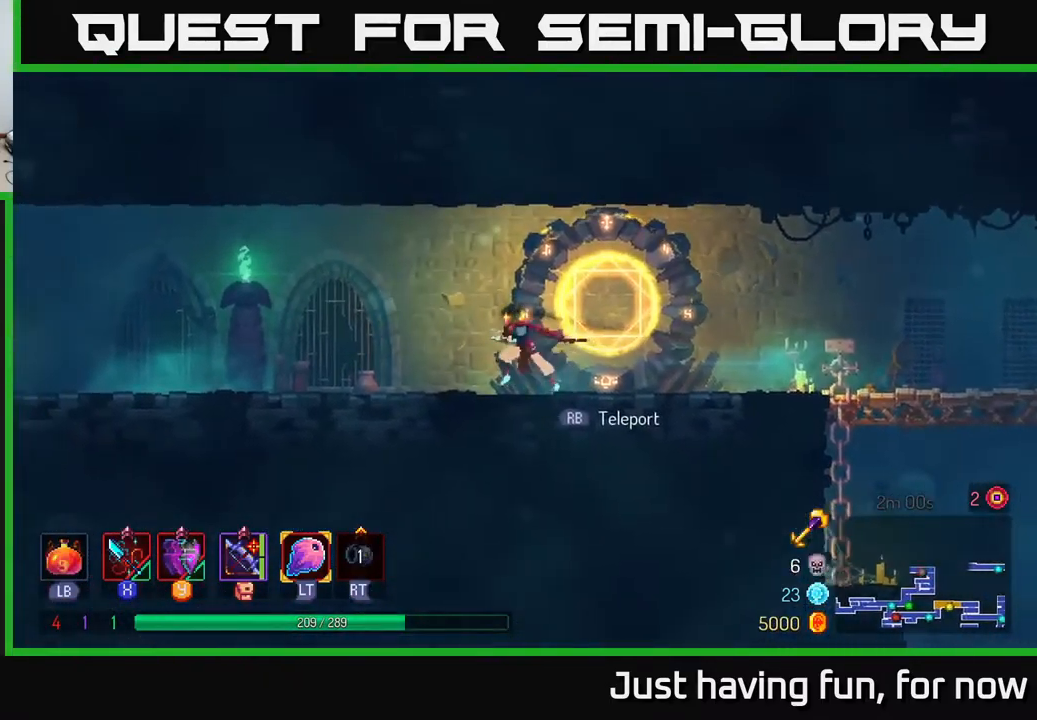
{"buttons": [], "left_stick": "left", "right_stick": "center", "events": [[116, "A", "down"], [233, "A", "up"]]}
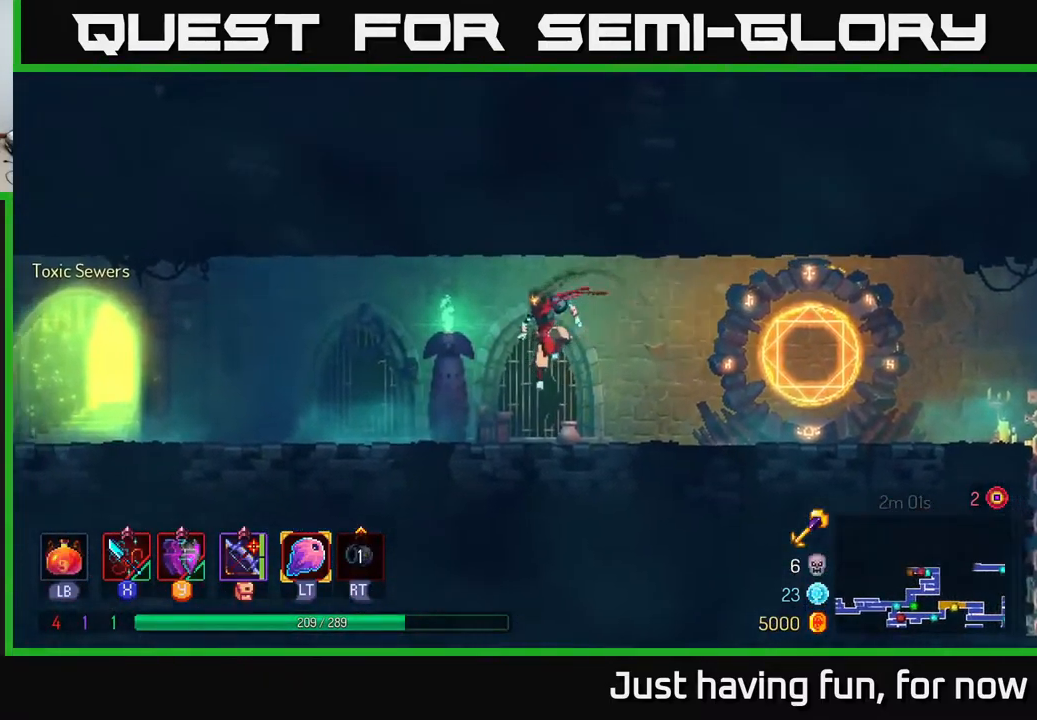
{"buttons": [], "left_stick": "left", "right_stick": "center", "events": [[66, "B", "down"], [216, "B", "up"]]}
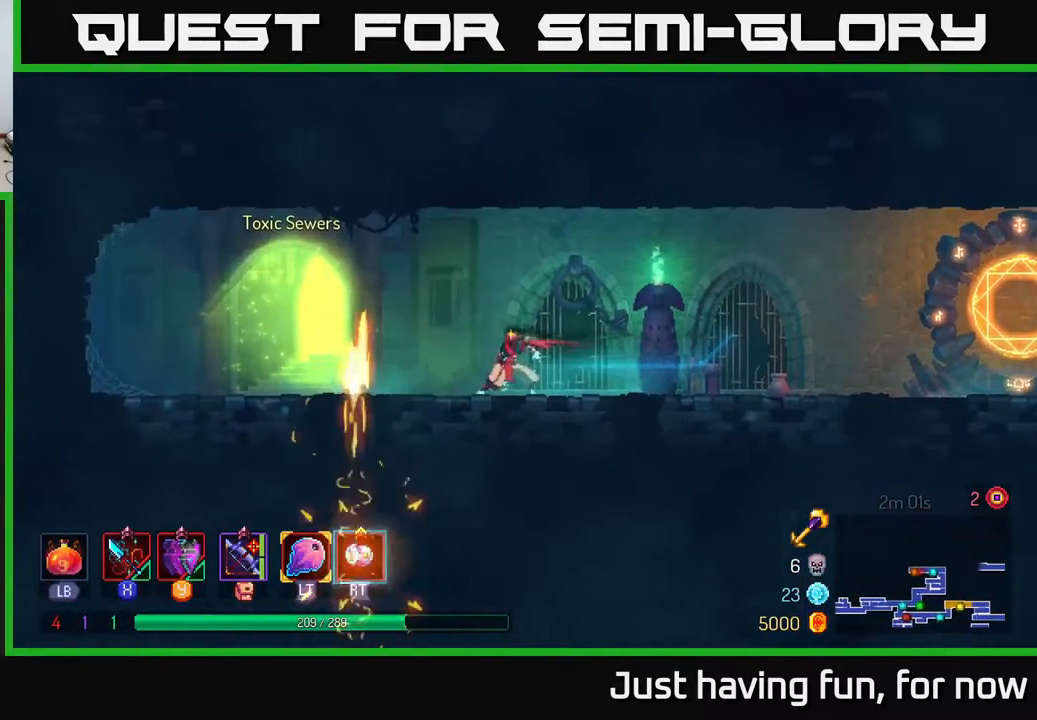
{"buttons": [], "left_stick": "center", "right_stick": "center", "events": [[500, "left_stick", "center"]]}
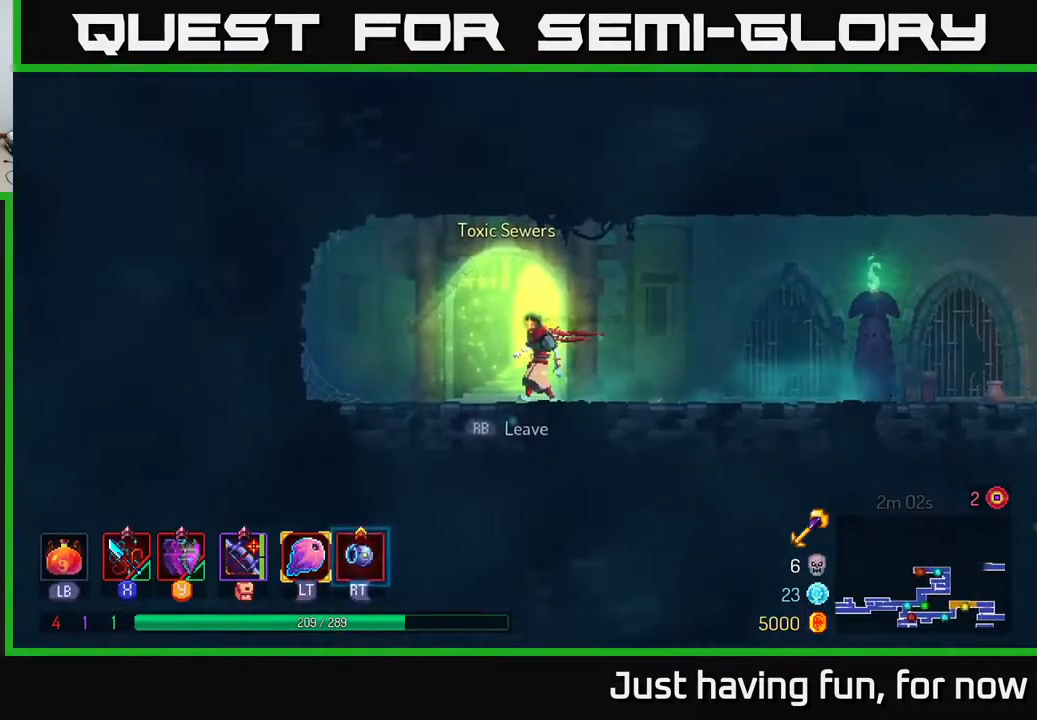
{"buttons": [], "left_stick": "center", "right_stick": "center", "events": [[116, "R1", "down"], [233, "R1", "up"]]}